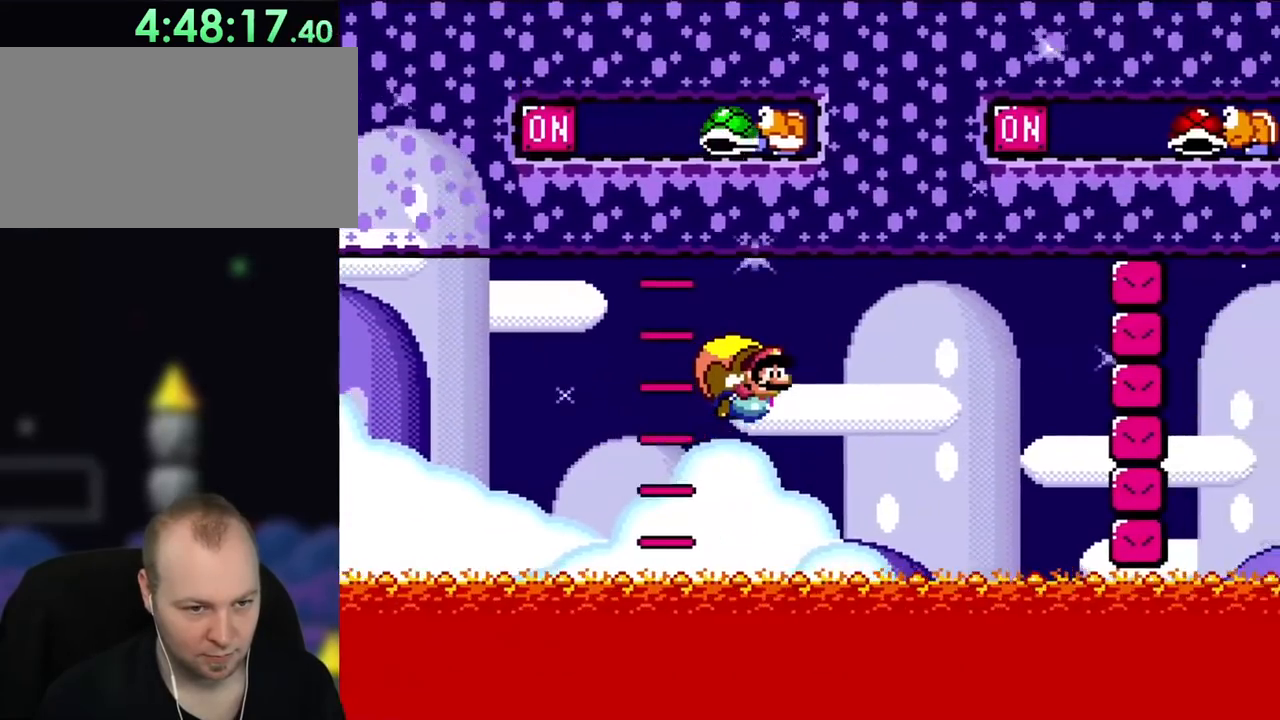
Gameplay with a controller (Nintendo layout); each line is a JSON object with the inputs held at the frame after it. "events" lists button and stick changes between this image and that frame as [ms after this image, input, new state], when the widget could be followed in between. Not read: L3 R3.
{"buttons": ["Y"], "events": [[100, "DPAD_LEFT", "up"]]}
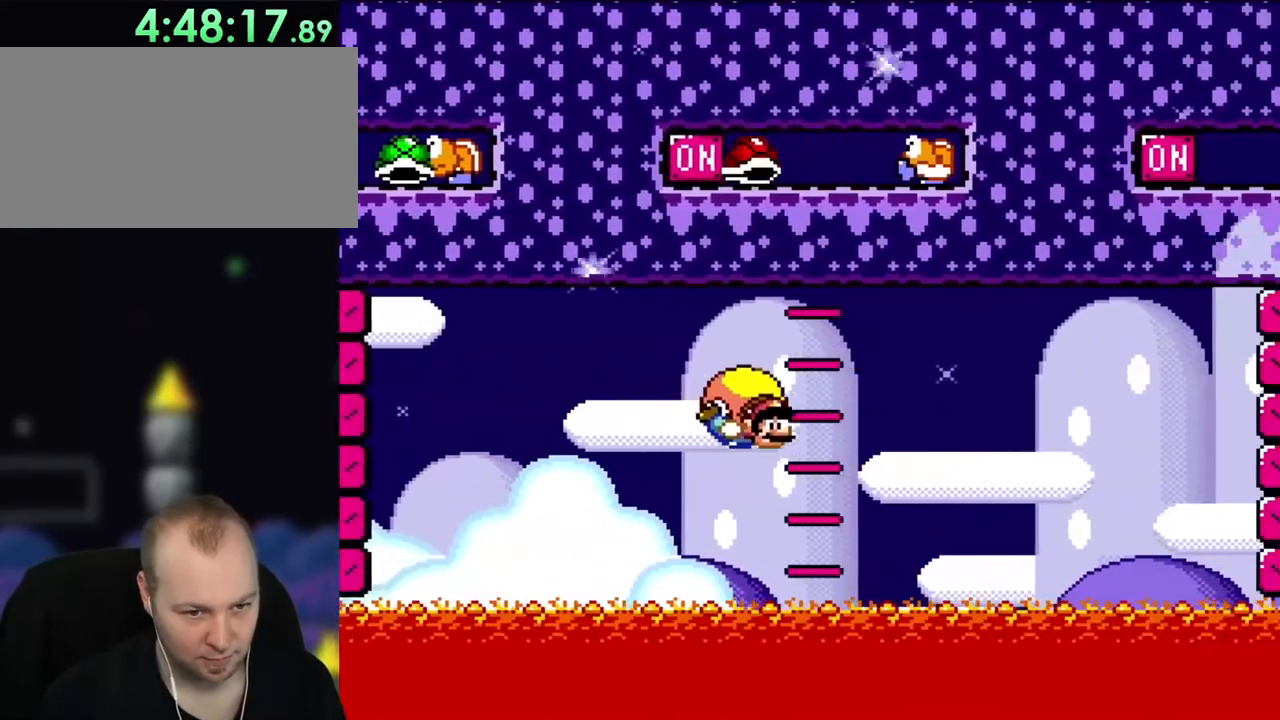
{"buttons": ["Y", "DPAD_LEFT"], "events": [[167, "DPAD_LEFT", "down"]]}
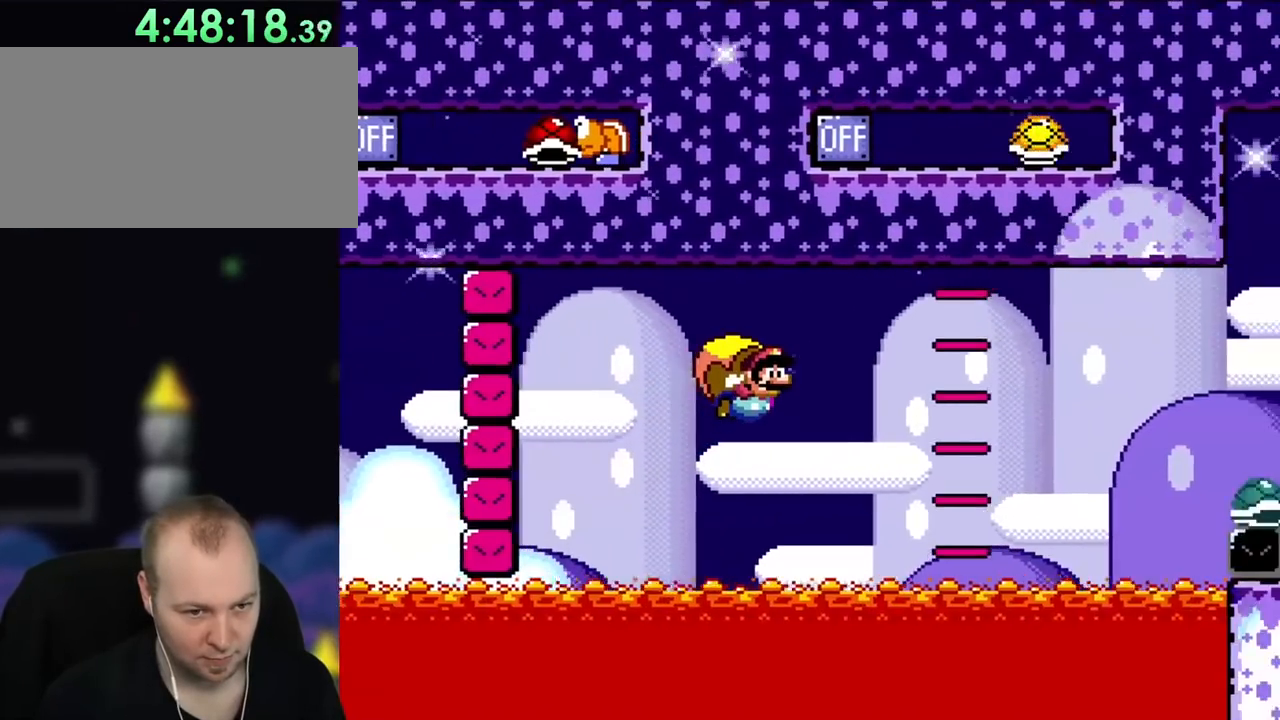
{"buttons": ["Y", "DPAD_LEFT"], "events": []}
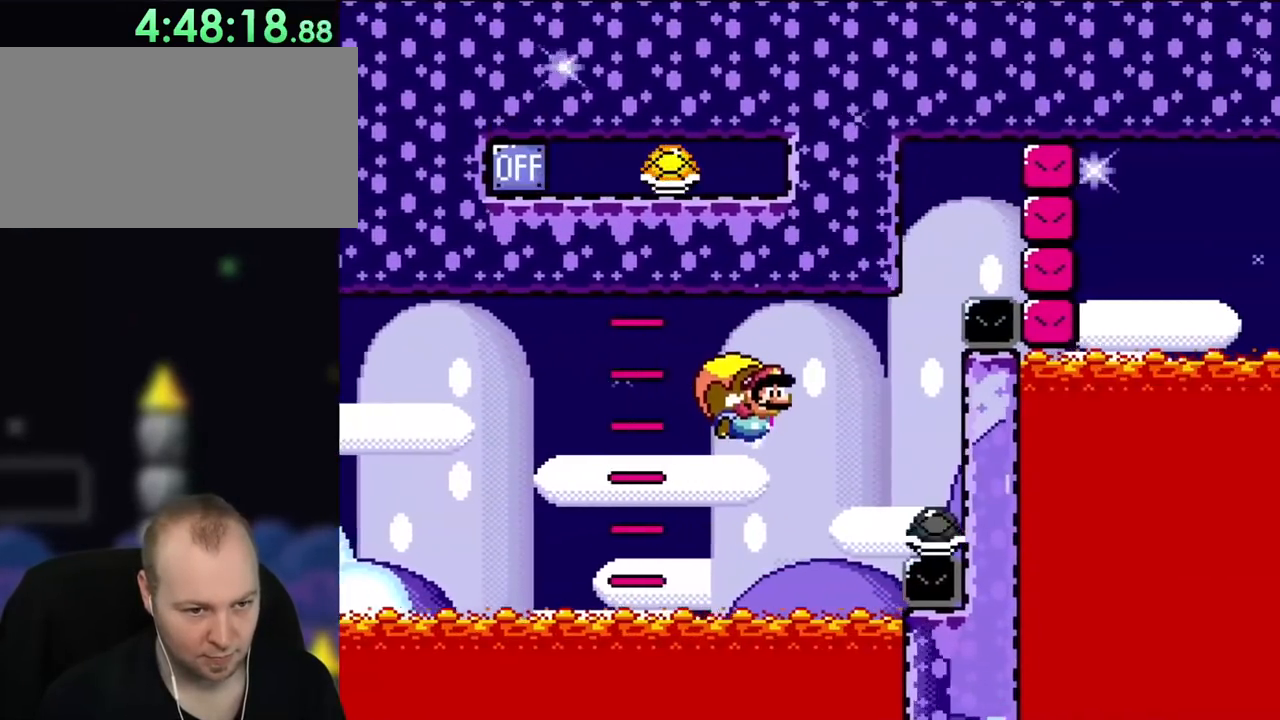
{"buttons": ["B", "Y"], "events": [[233, "B", "down"], [300, "DPAD_LEFT", "up"]]}
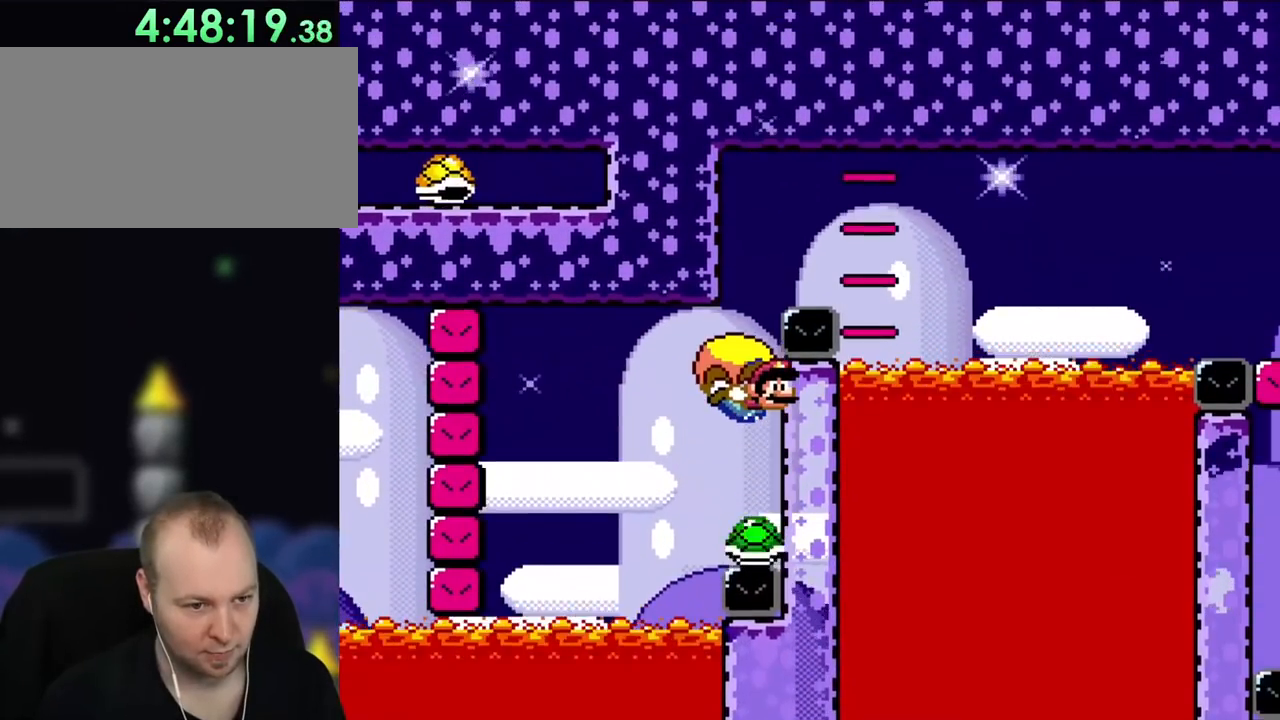
{"buttons": ["B", "Y"], "events": []}
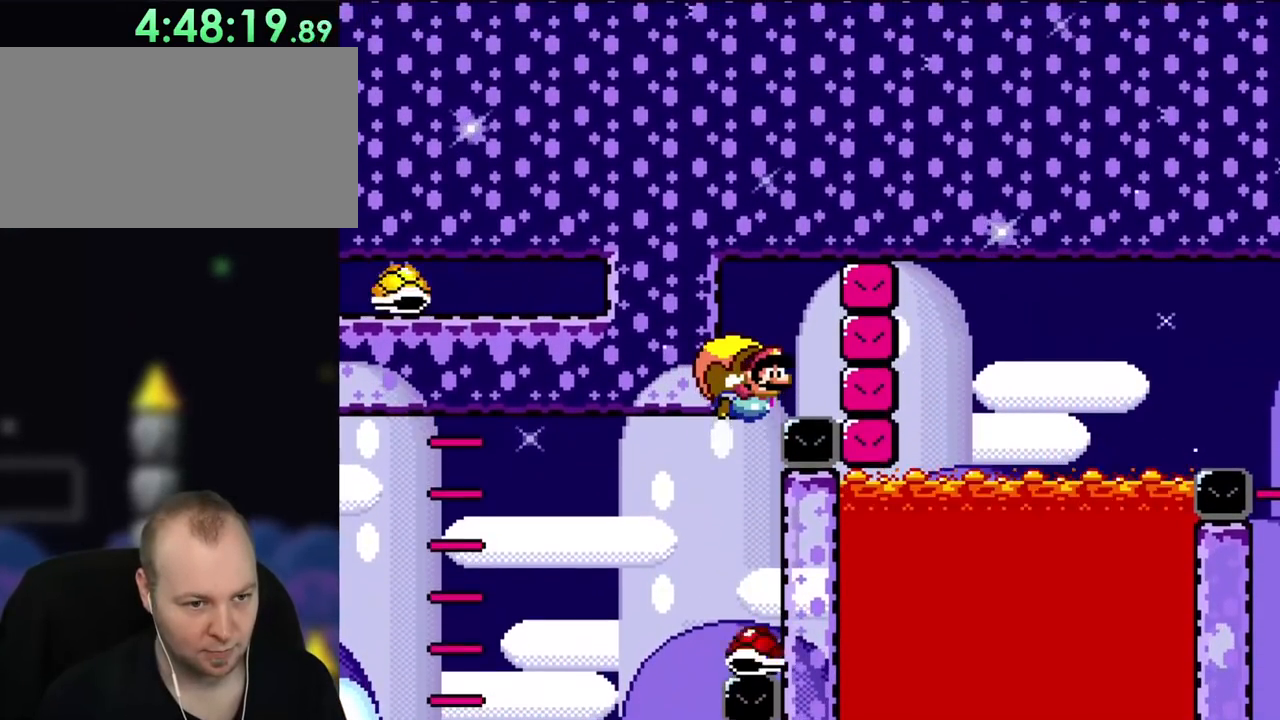
{"buttons": ["B", "Y"], "events": []}
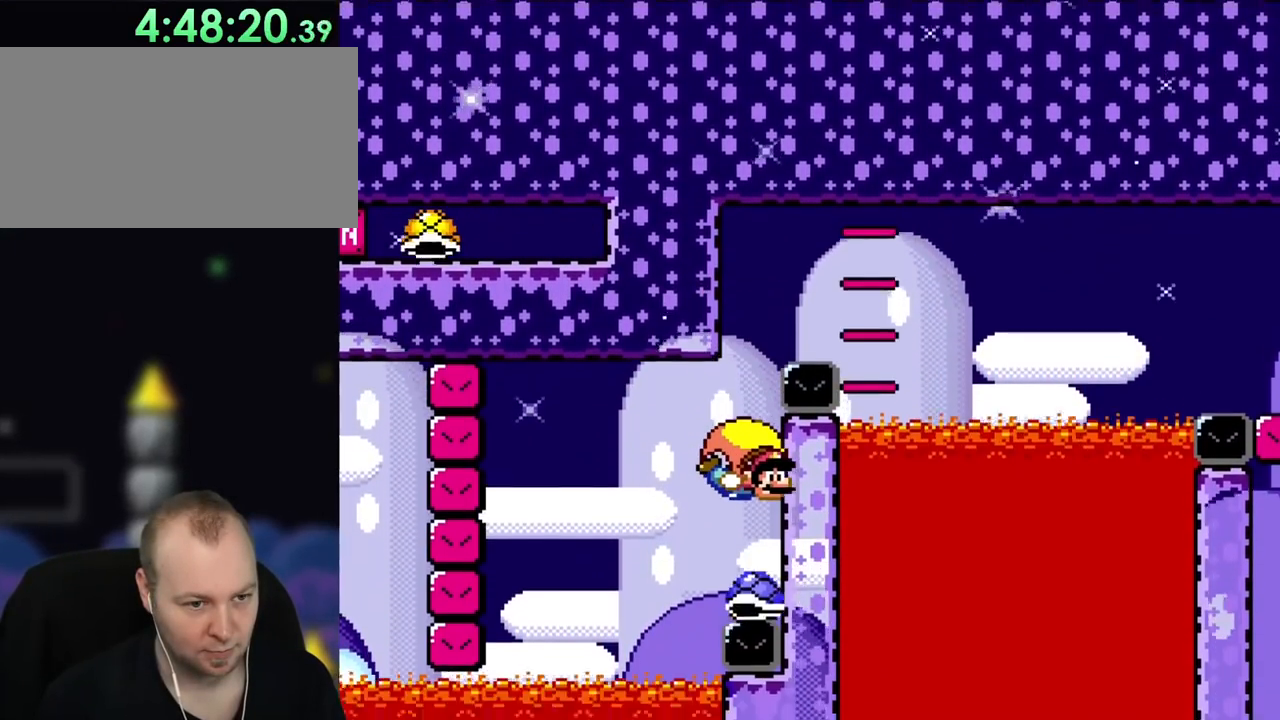
{"buttons": ["B", "Y"], "events": []}
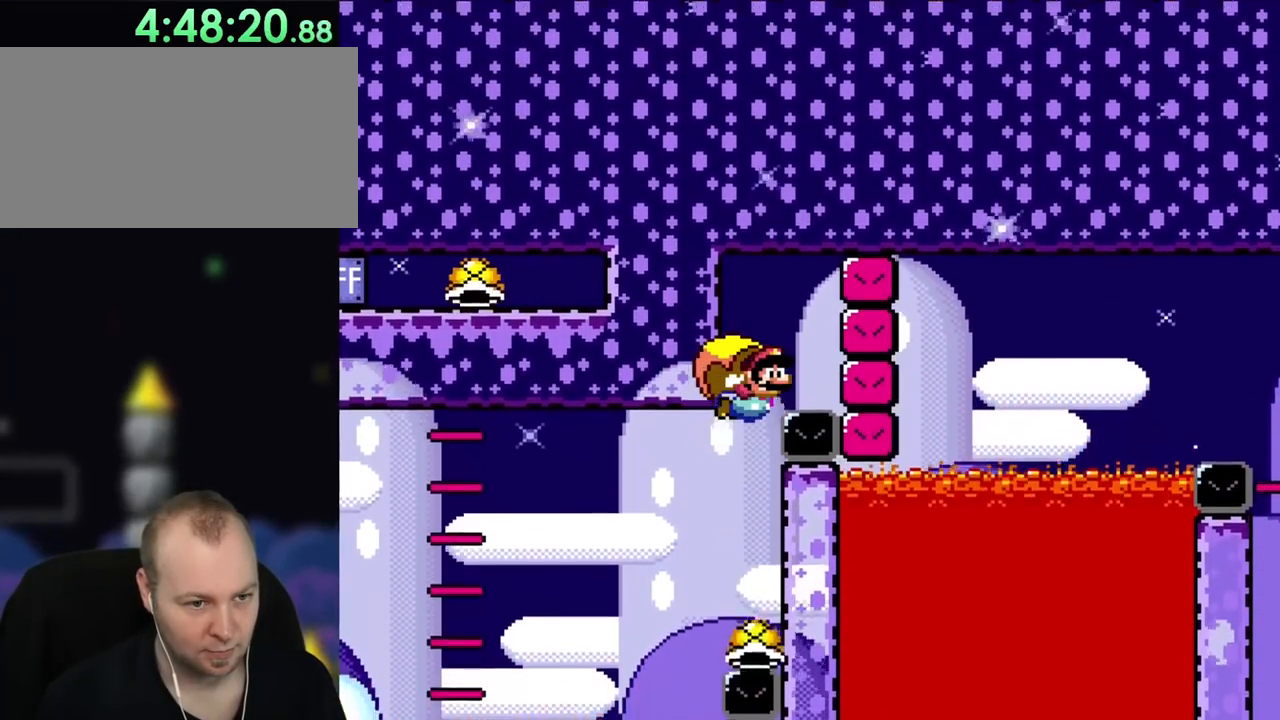
{"buttons": ["B", "Y", "DPAD_RIGHT"], "events": [[400, "DPAD_RIGHT", "down"]]}
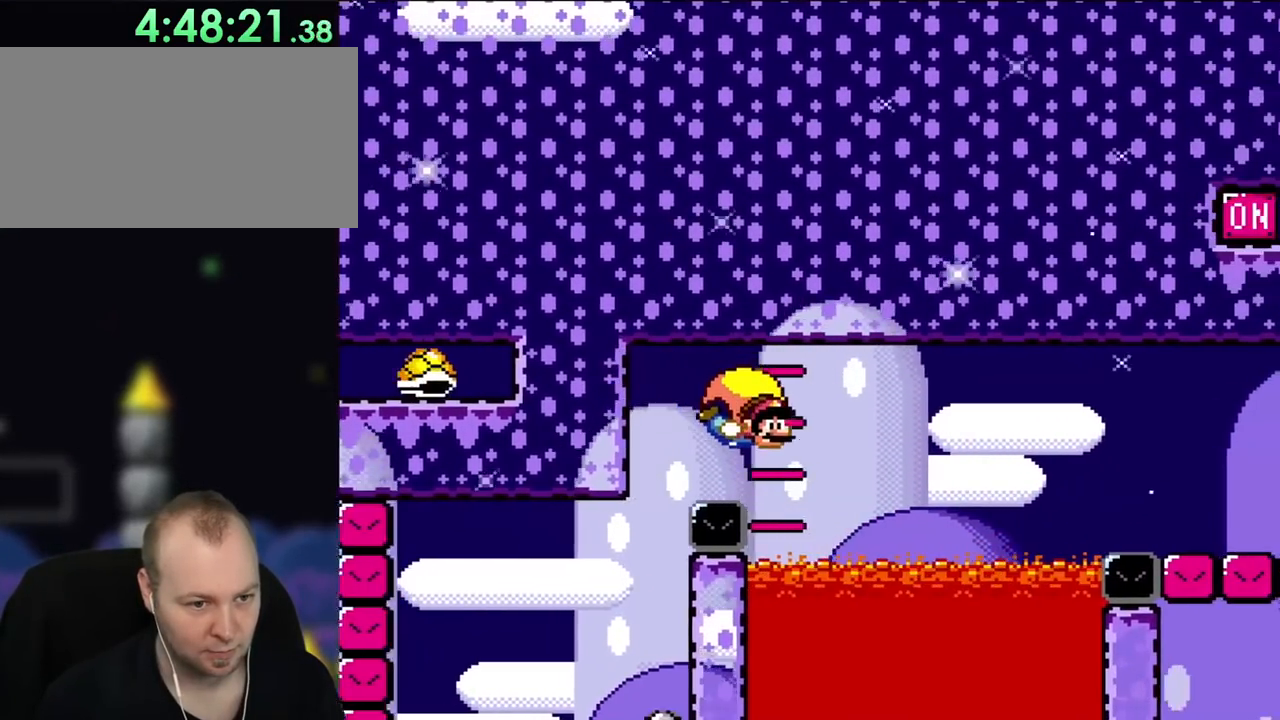
{"buttons": ["Y", "DPAD_LEFT"], "events": [[67, "DPAD_RIGHT", "up"], [117, "B", "up"], [233, "DPAD_LEFT", "down"]]}
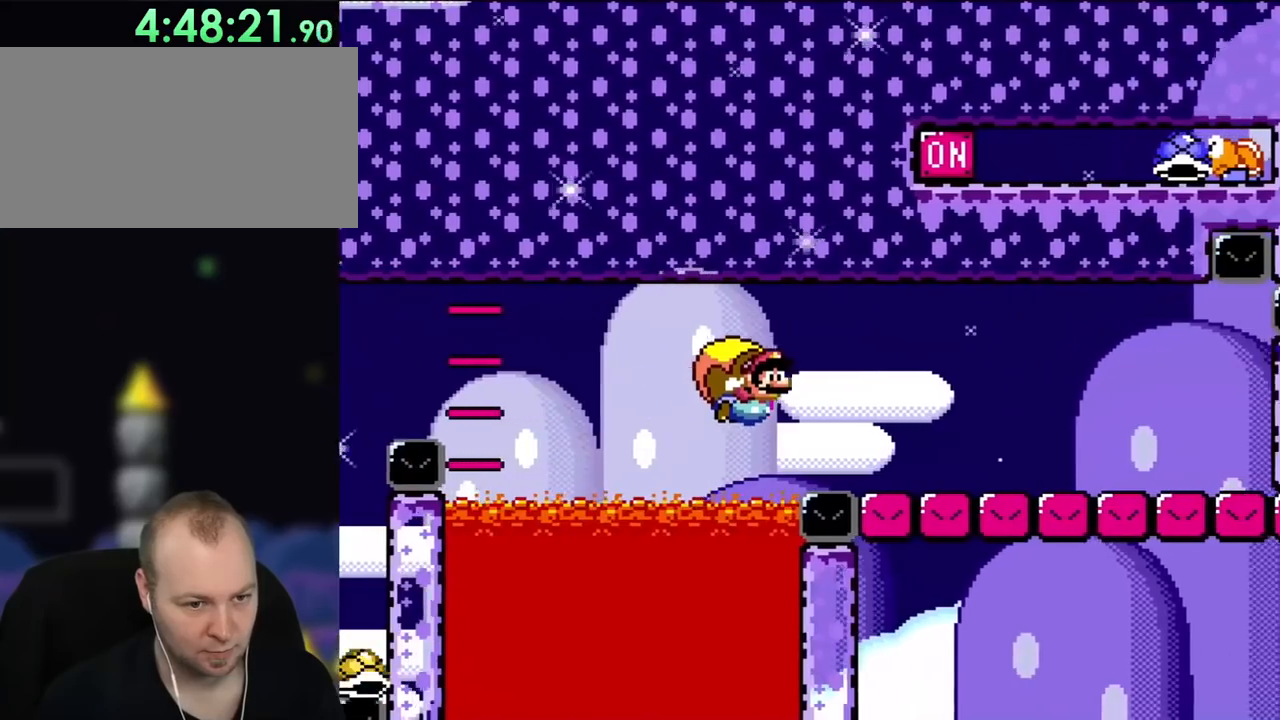
{"buttons": ["Y", "DPAD_LEFT"], "events": [[83, "B", "down"], [300, "B", "up"], [350, "B", "down"], [500, "B", "up"]]}
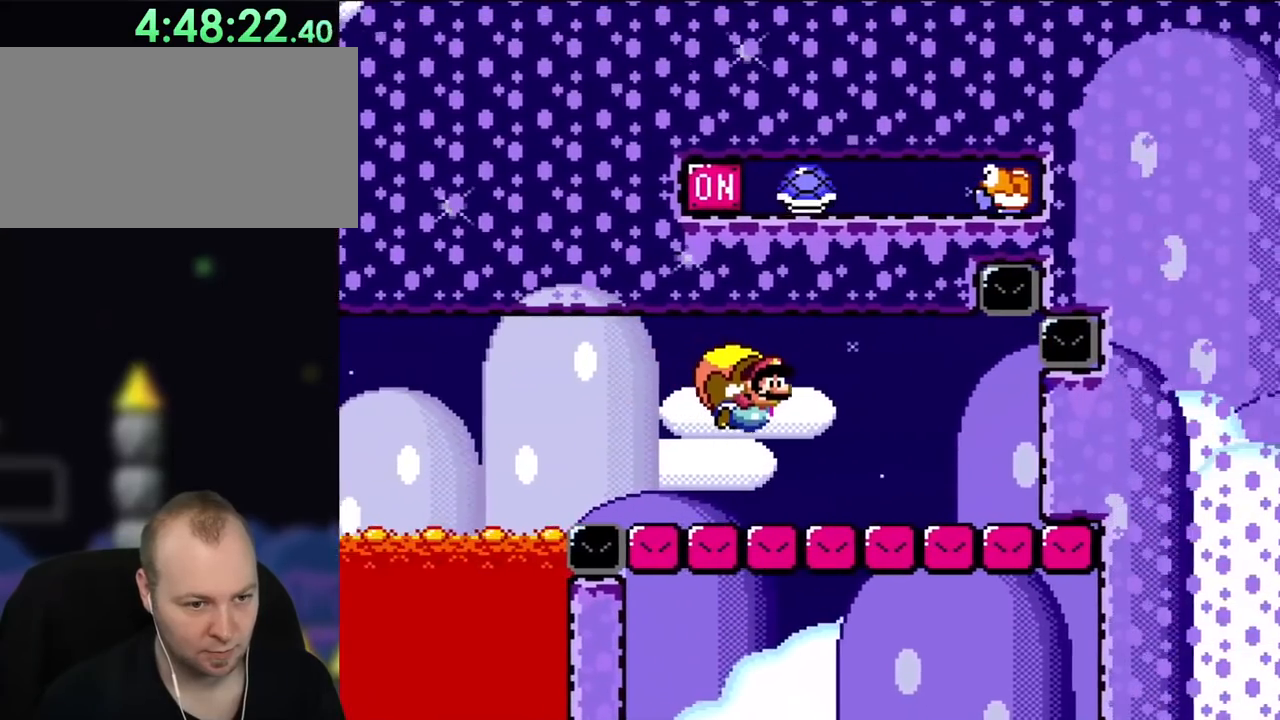
{"buttons": ["B", "Y", "DPAD_LEFT"], "events": [[33, "B", "down"], [167, "B", "up"], [233, "B", "down"], [317, "B", "up"], [383, "B", "down"]]}
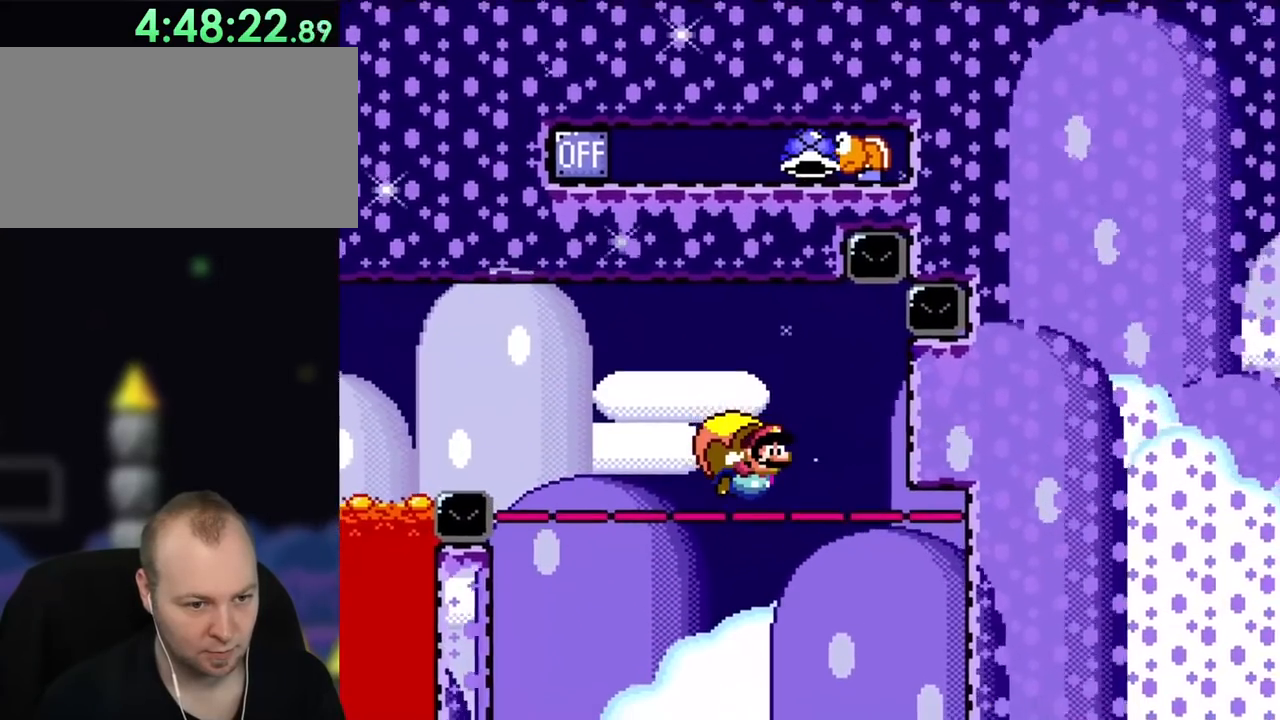
{"buttons": ["B", "Y", "DPAD_LEFT"], "events": []}
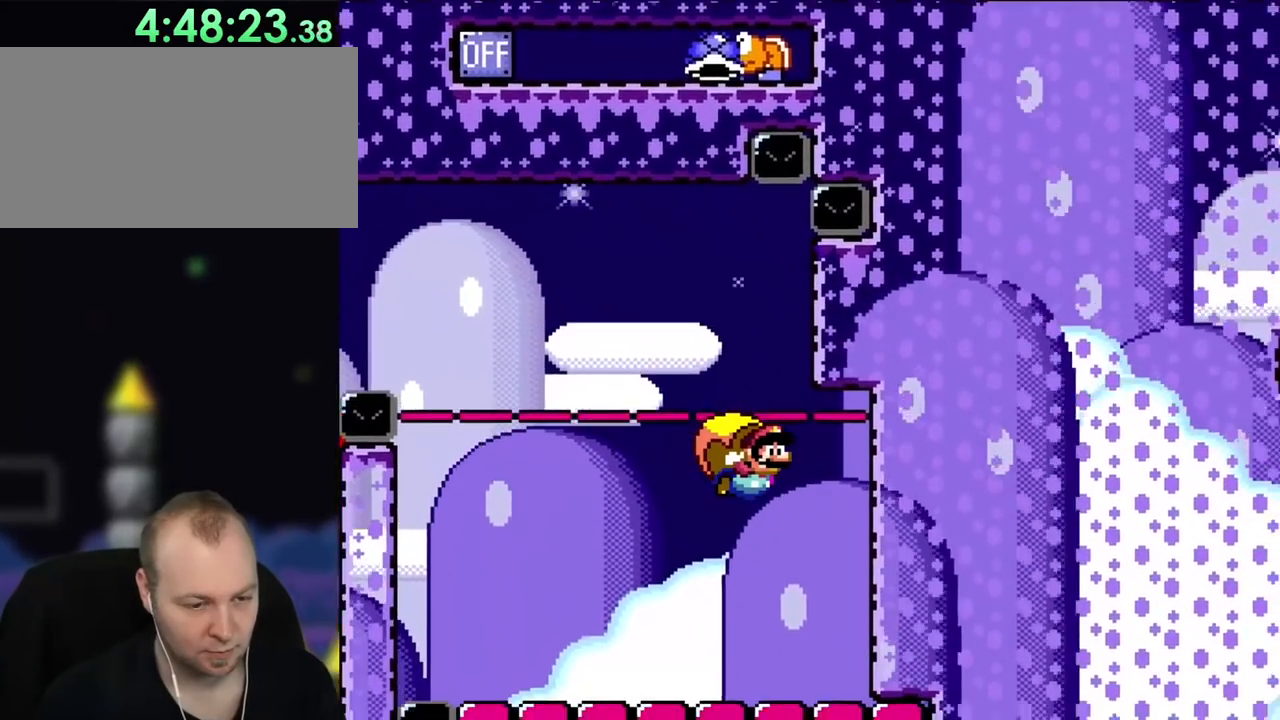
{"buttons": ["B", "Y", "DPAD_LEFT"], "events": []}
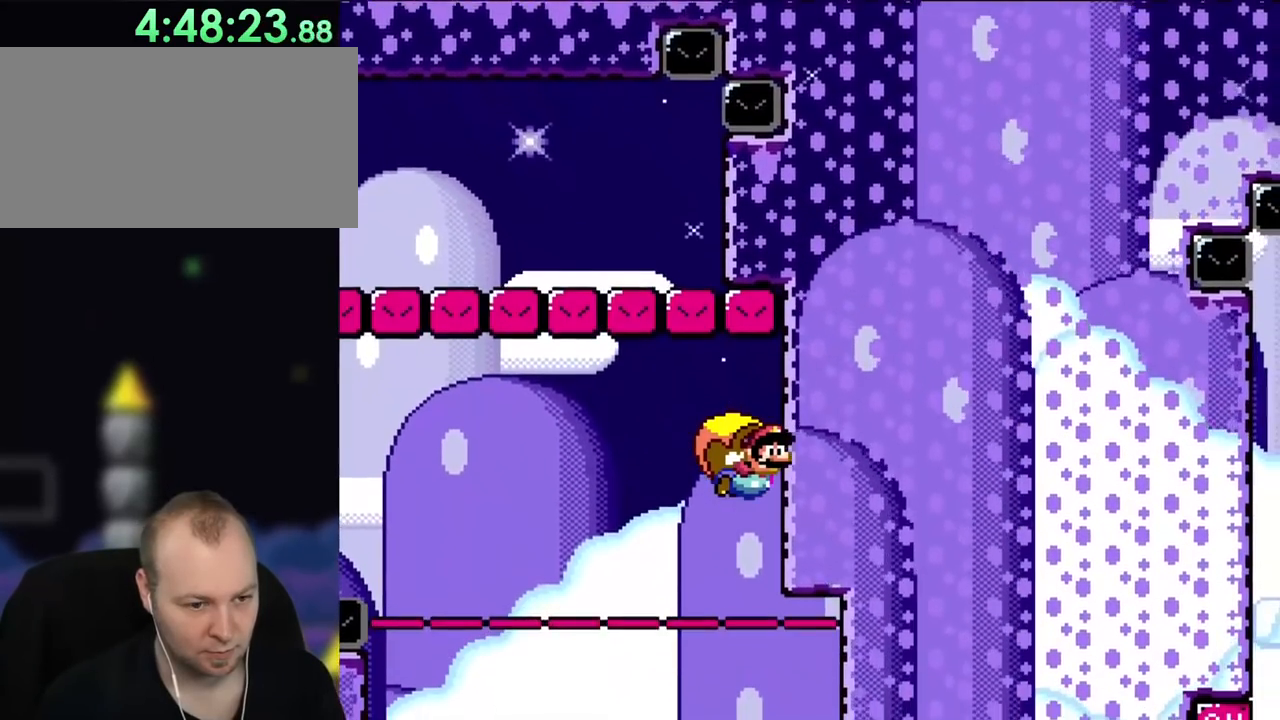
{"buttons": ["Y"], "events": [[200, "DPAD_LEFT", "up"], [233, "B", "up"]]}
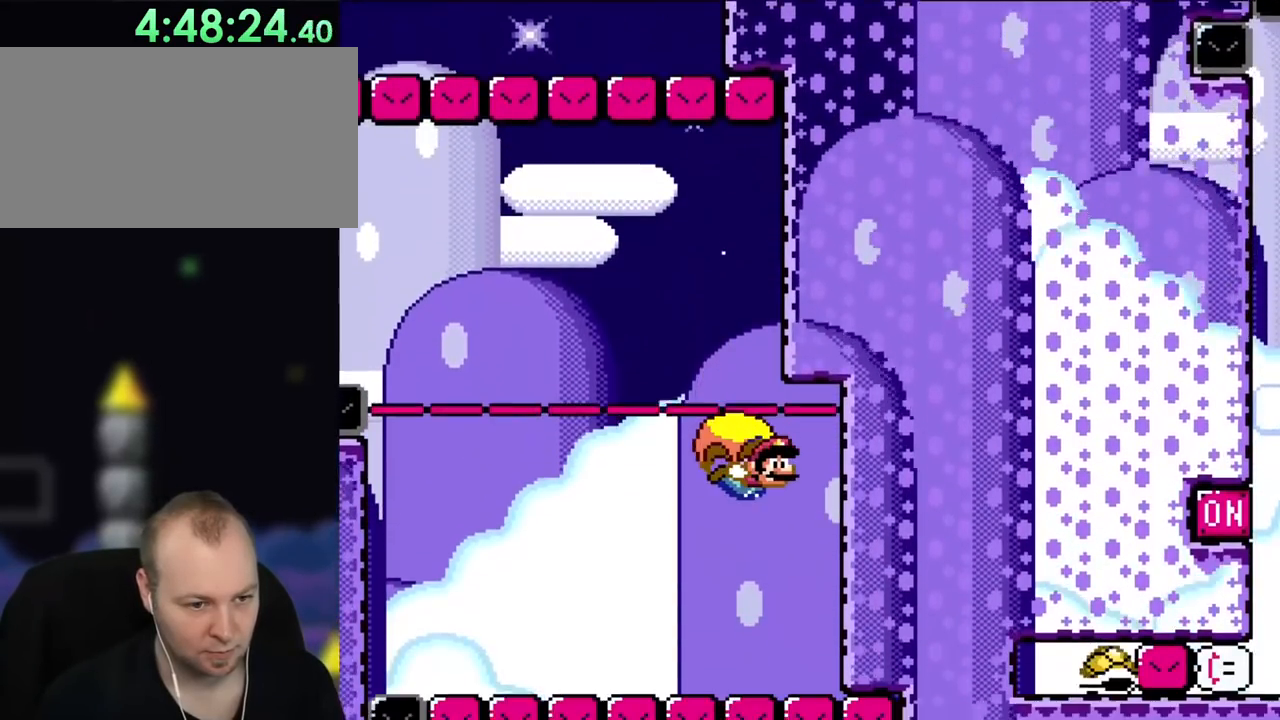
{"buttons": ["B", "Y", "DPAD_UP", "DPAD_LEFT"], "events": [[33, "DPAD_LEFT", "down"], [100, "B", "down"], [100, "DPAD_UP", "down"]]}
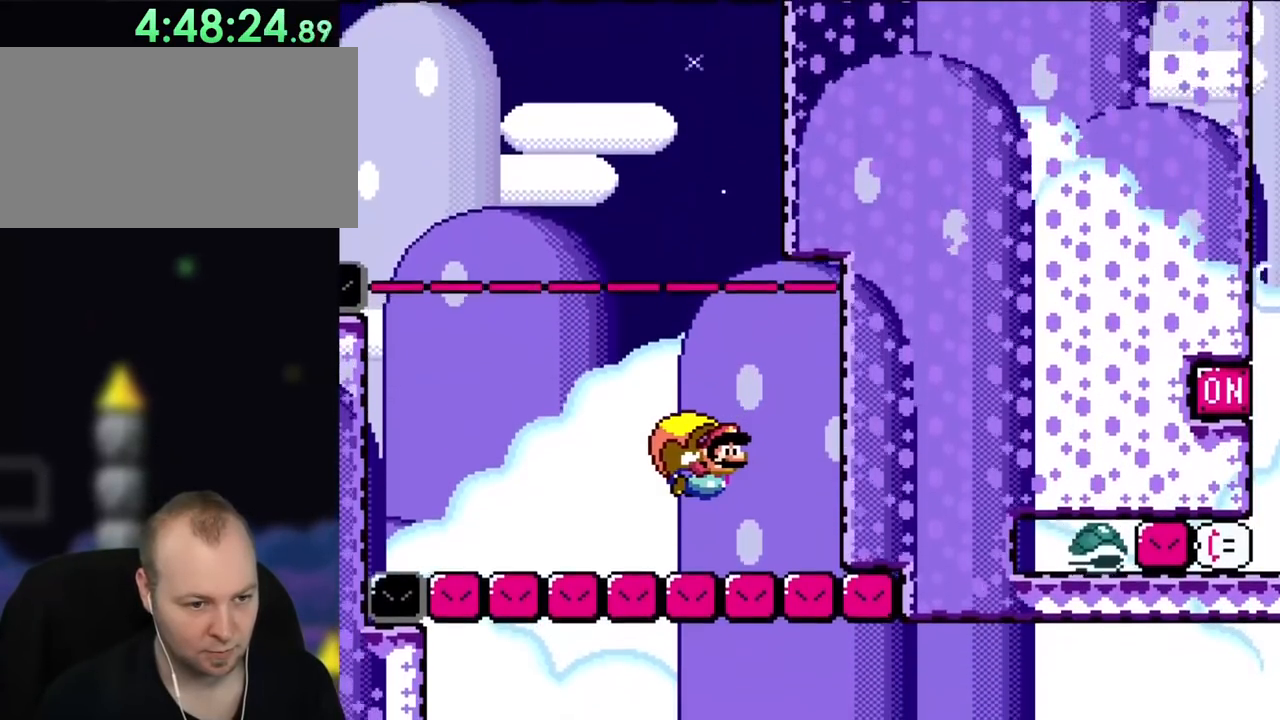
{"buttons": ["B", "Y"], "events": [[233, "DPAD_UP", "up"], [467, "DPAD_LEFT", "up"]]}
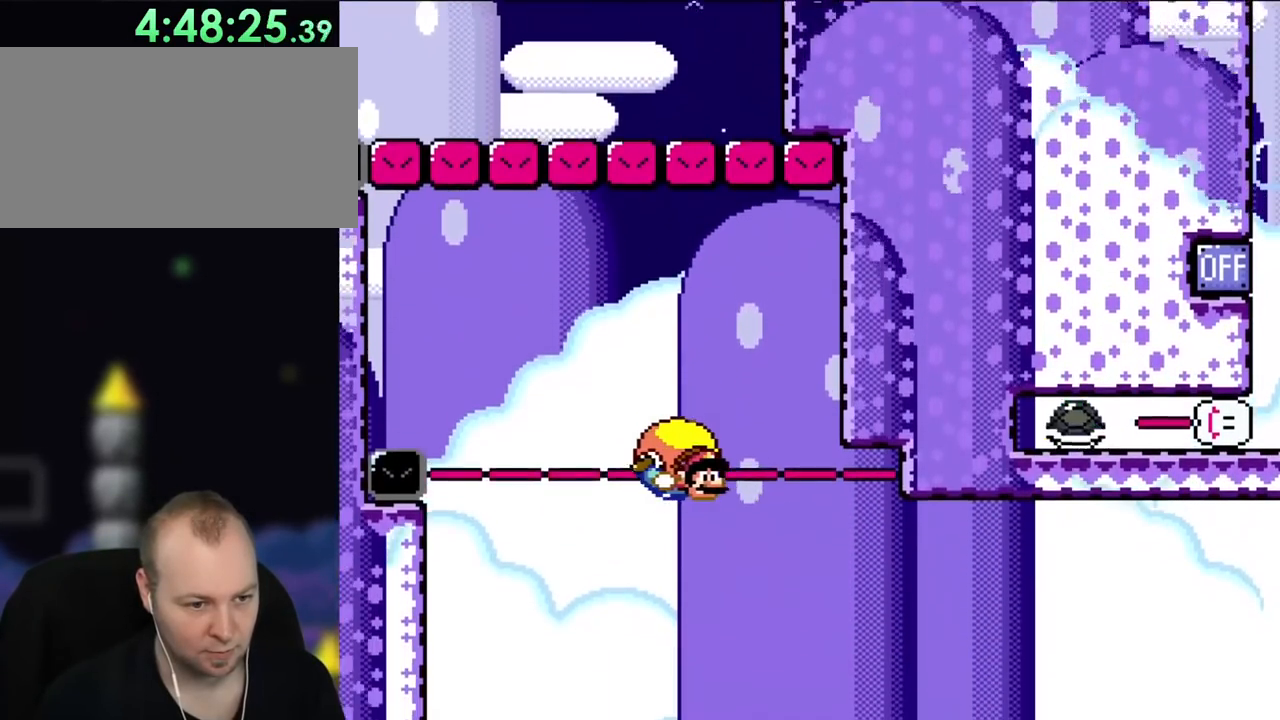
{"buttons": ["Y", "DPAD_LEFT"], "events": [[33, "DPAD_RIGHT", "down"], [67, "B", "up"], [167, "DPAD_RIGHT", "up"], [300, "DPAD_LEFT", "down"]]}
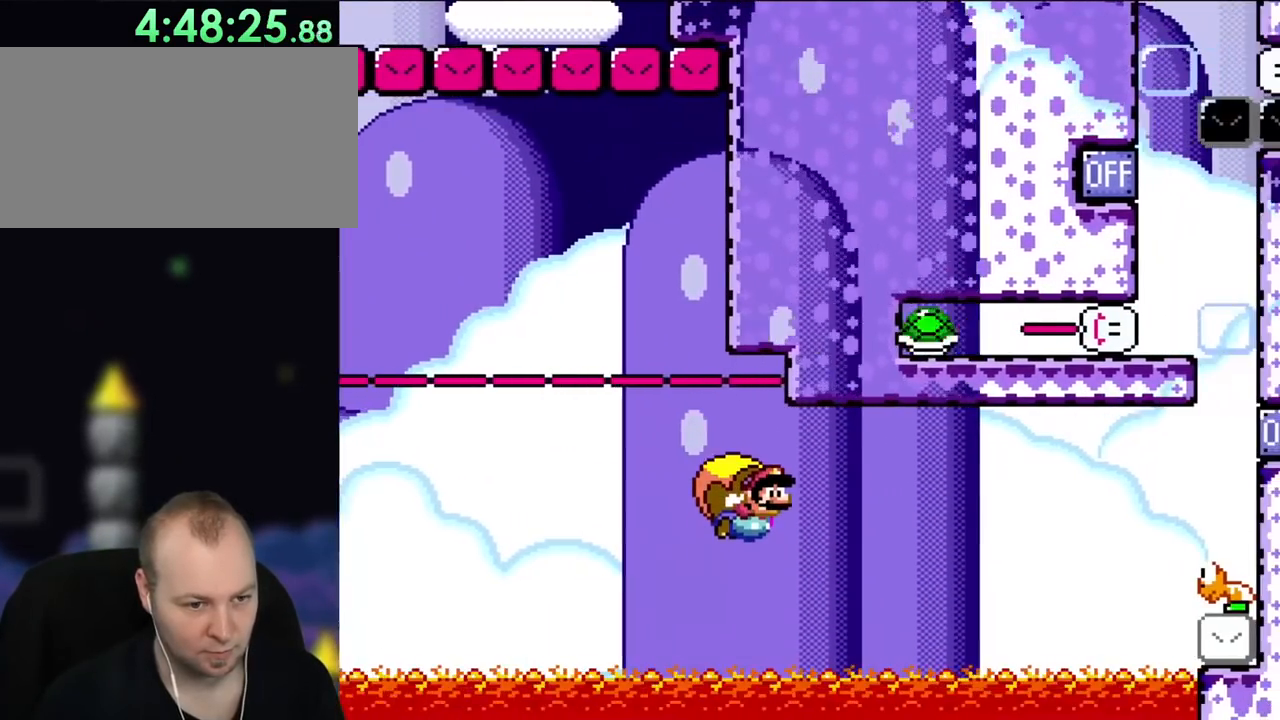
{"buttons": ["Y"], "events": [[183, "DPAD_LEFT", "up"]]}
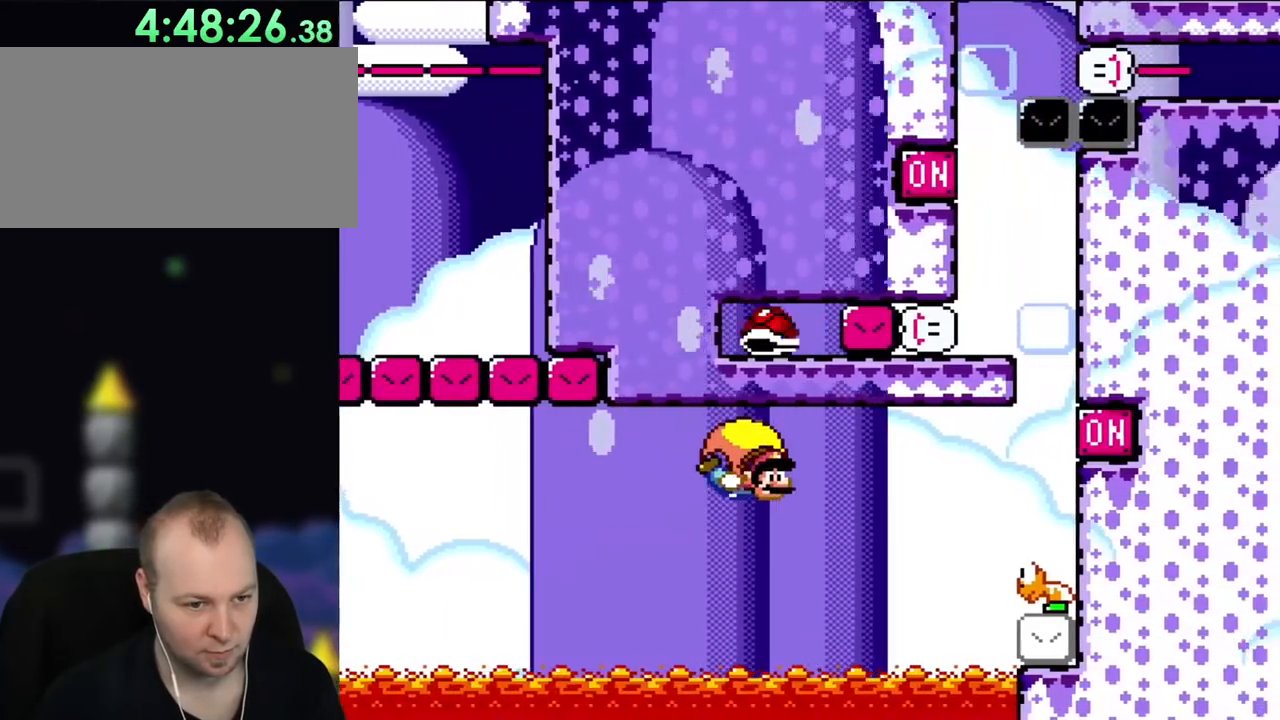
{"buttons": ["B", "Y", "DPAD_LEFT"], "events": [[233, "DPAD_LEFT", "down"], [467, "B", "down"]]}
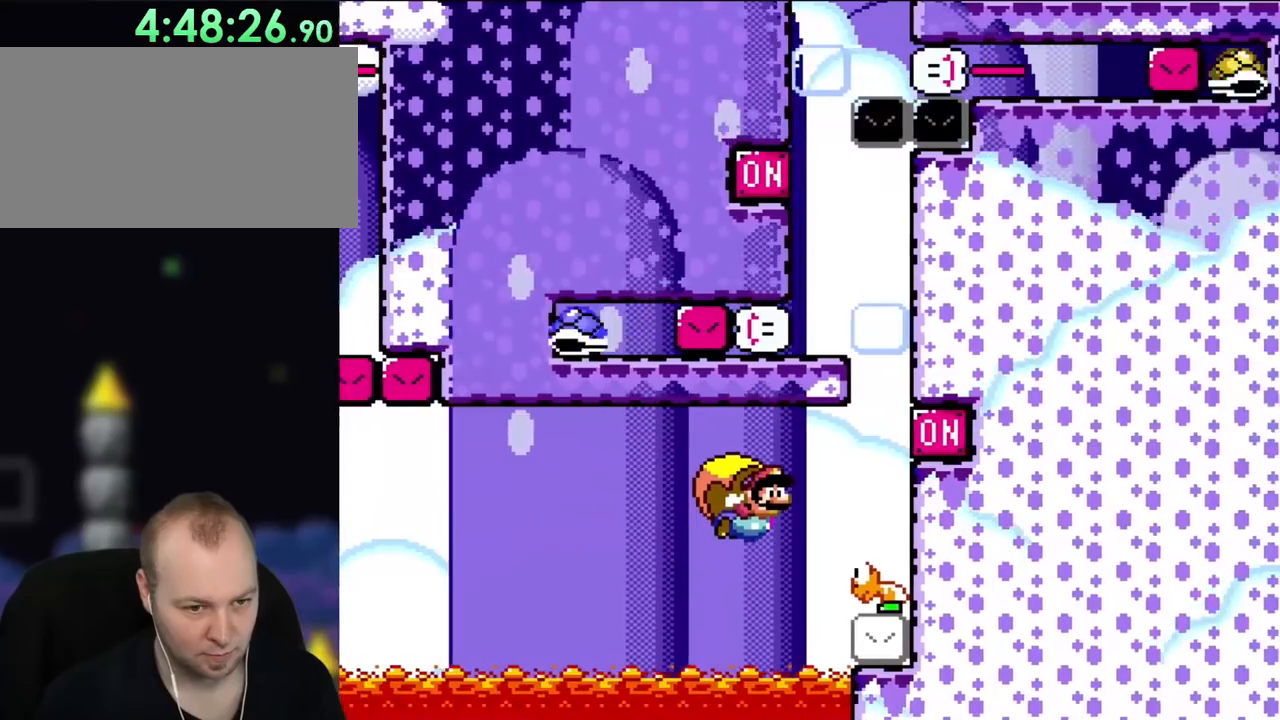
{"buttons": ["B", "Y"], "events": [[33, "DPAD_LEFT", "up"]]}
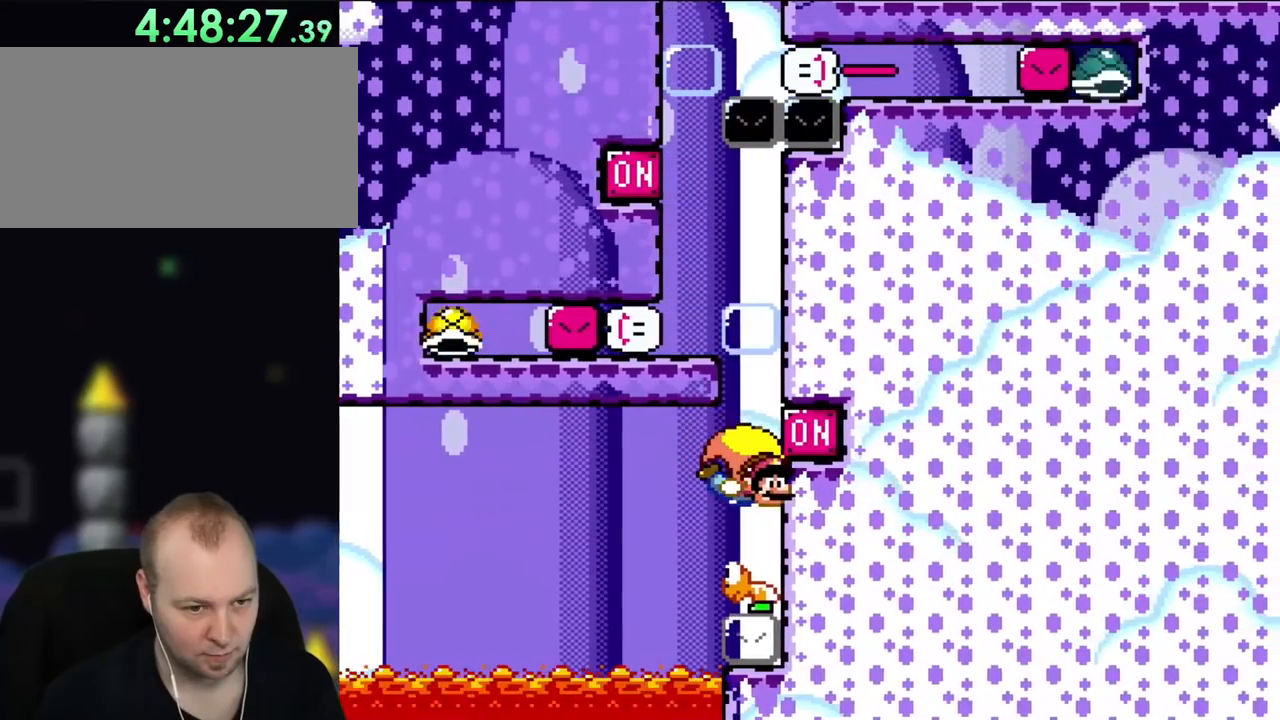
{"buttons": ["B", "X", "Y"], "events": [[467, "X", "down"]]}
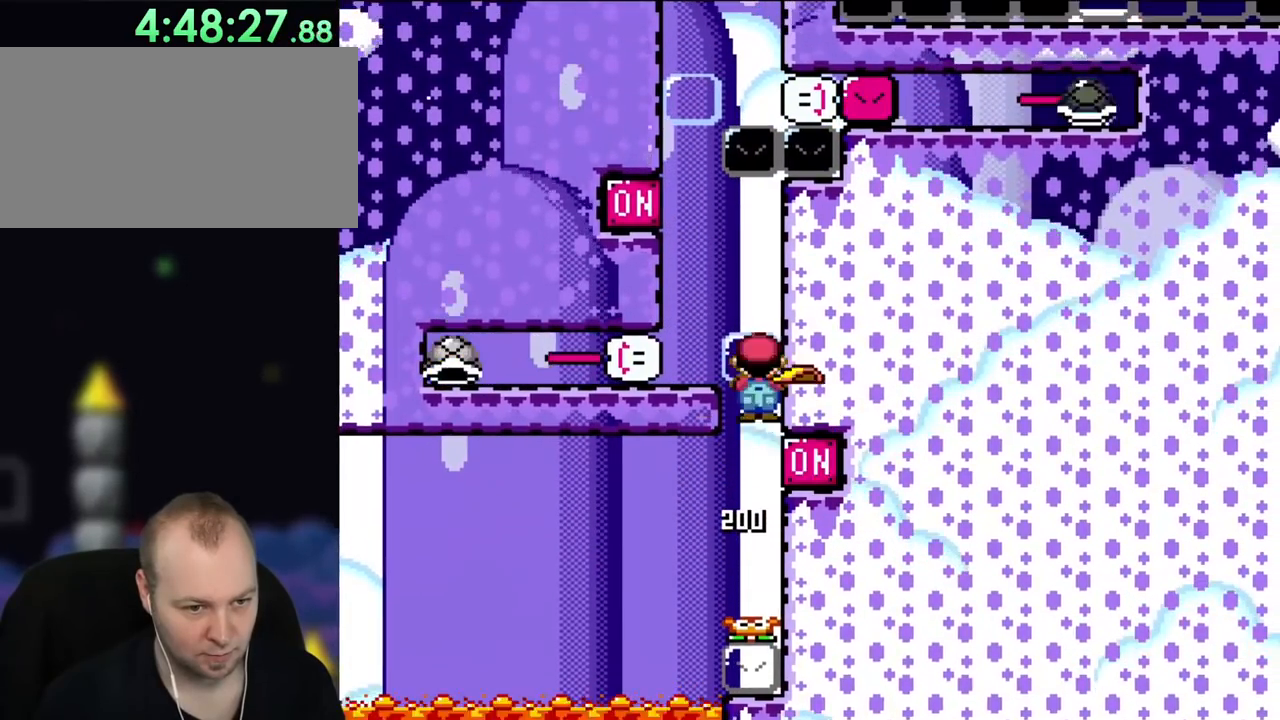
{"buttons": ["B", "Y"], "events": [[67, "X", "up"], [233, "DPAD_LEFT", "down"], [433, "DPAD_LEFT", "up"]]}
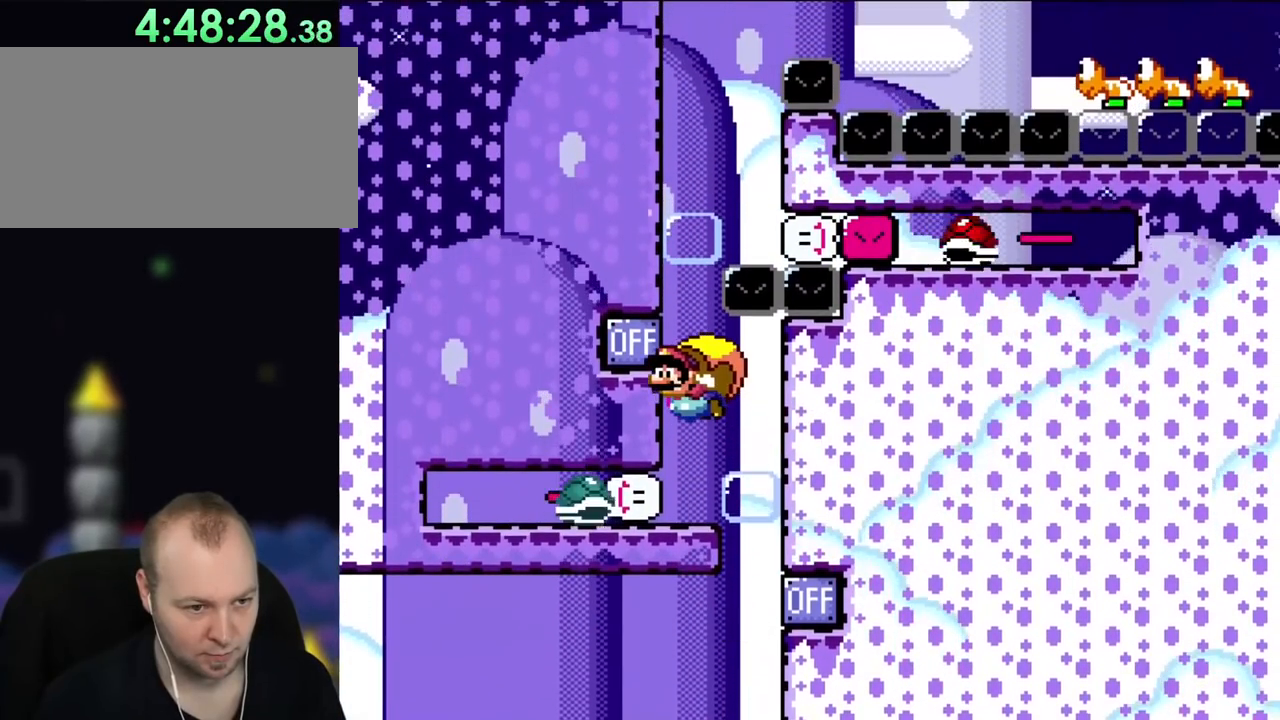
{"buttons": ["B", "Y"], "events": []}
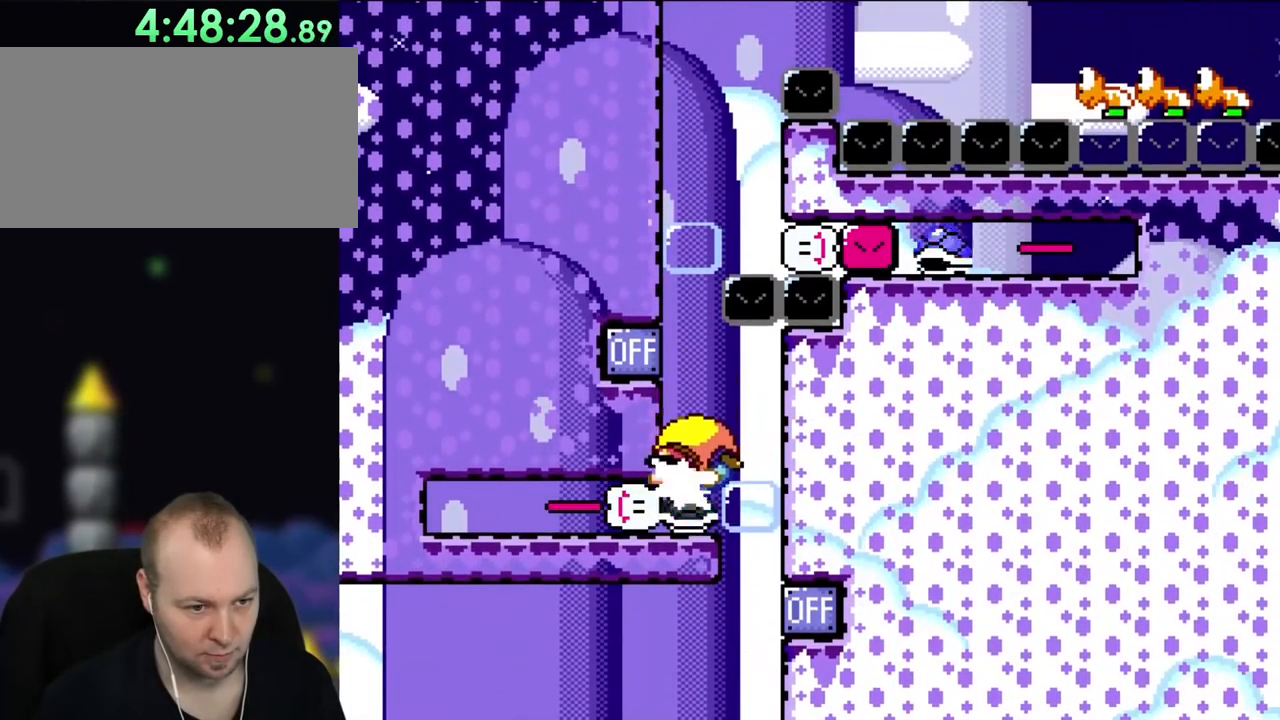
{"buttons": ["B", "Y"], "events": [[267, "X", "down"], [333, "X", "up"]]}
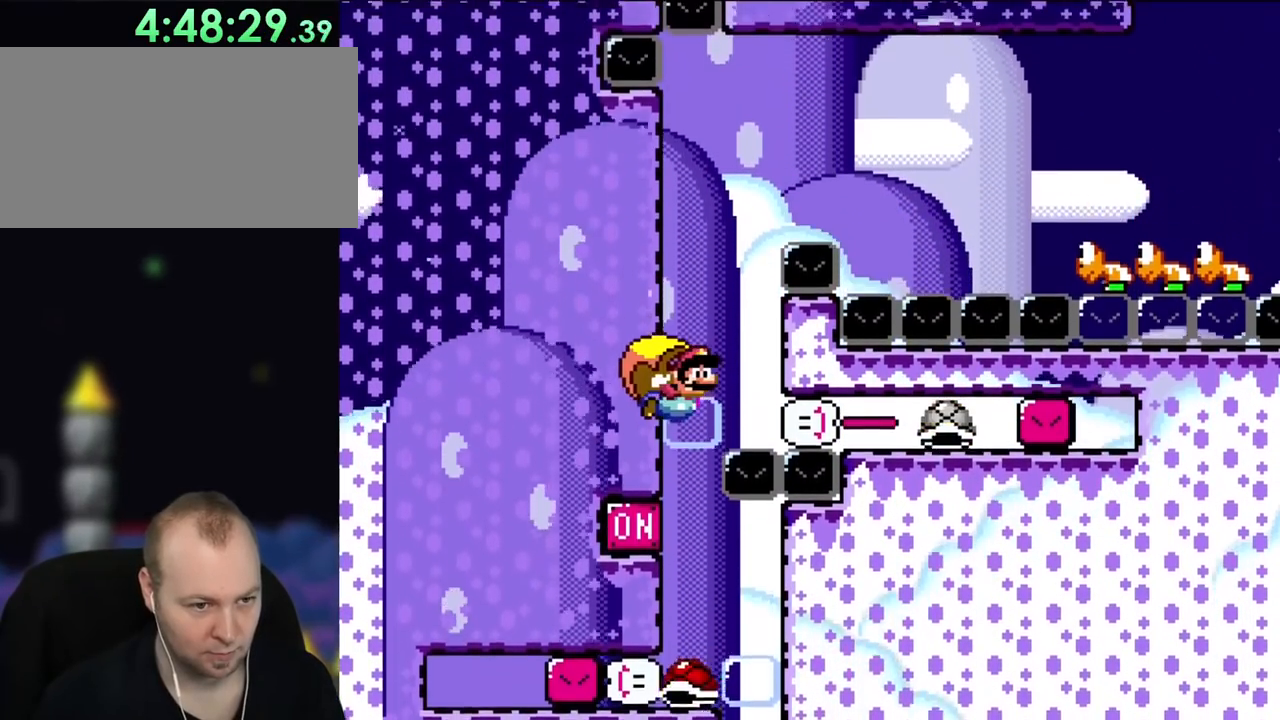
{"buttons": ["B", "Y"], "events": [[67, "DPAD_RIGHT", "down"], [300, "DPAD_RIGHT", "up"]]}
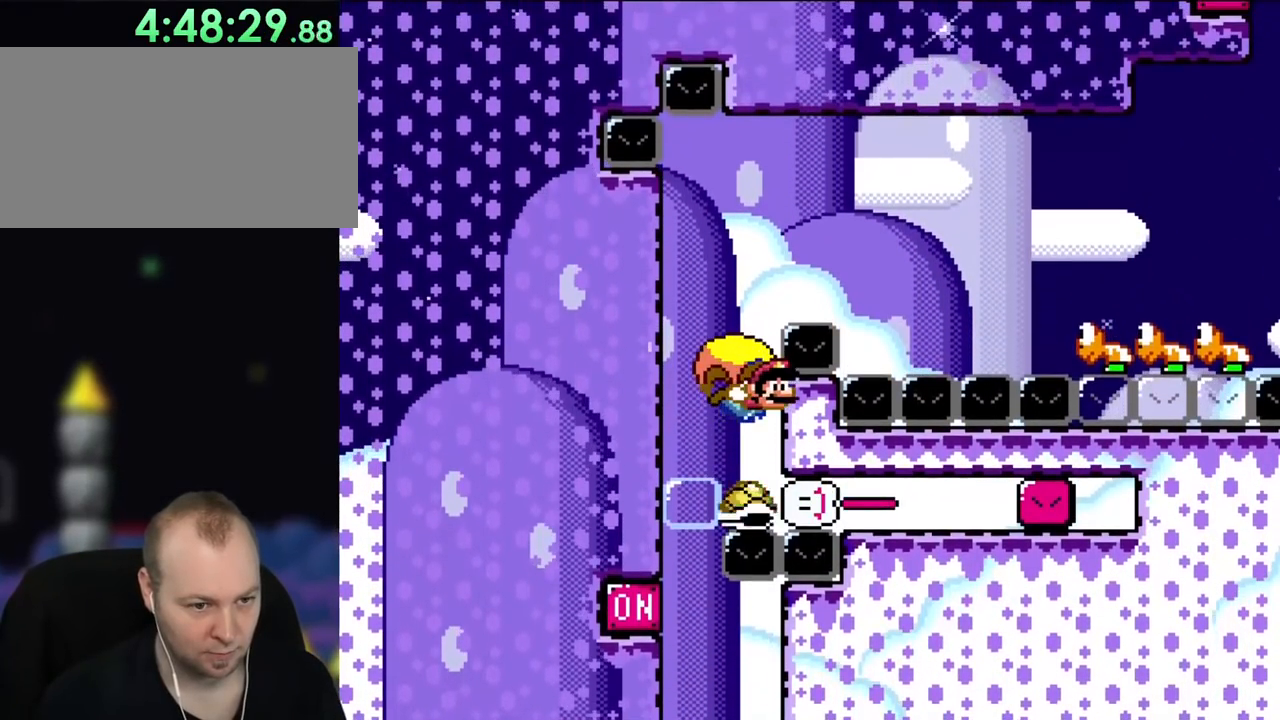
{"buttons": ["B", "Y"], "events": []}
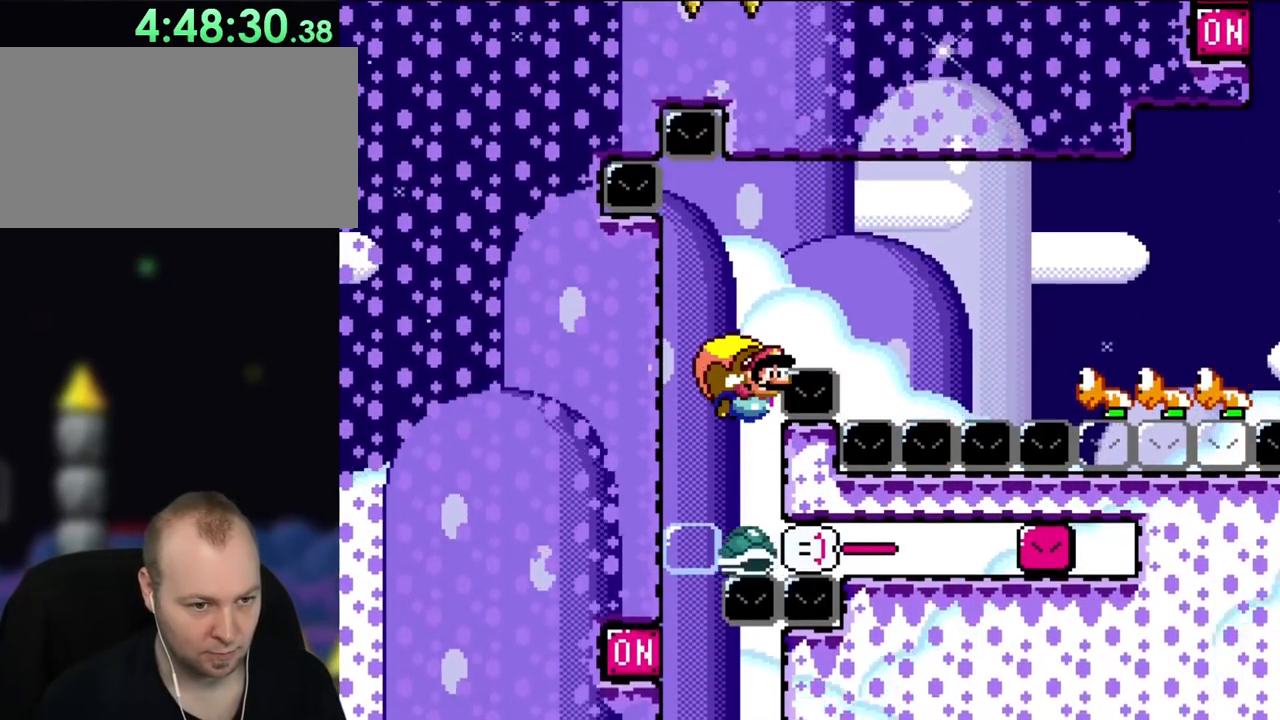
{"buttons": ["B", "Y"], "events": [[333, "DPAD_RIGHT", "down"], [467, "DPAD_RIGHT", "up"]]}
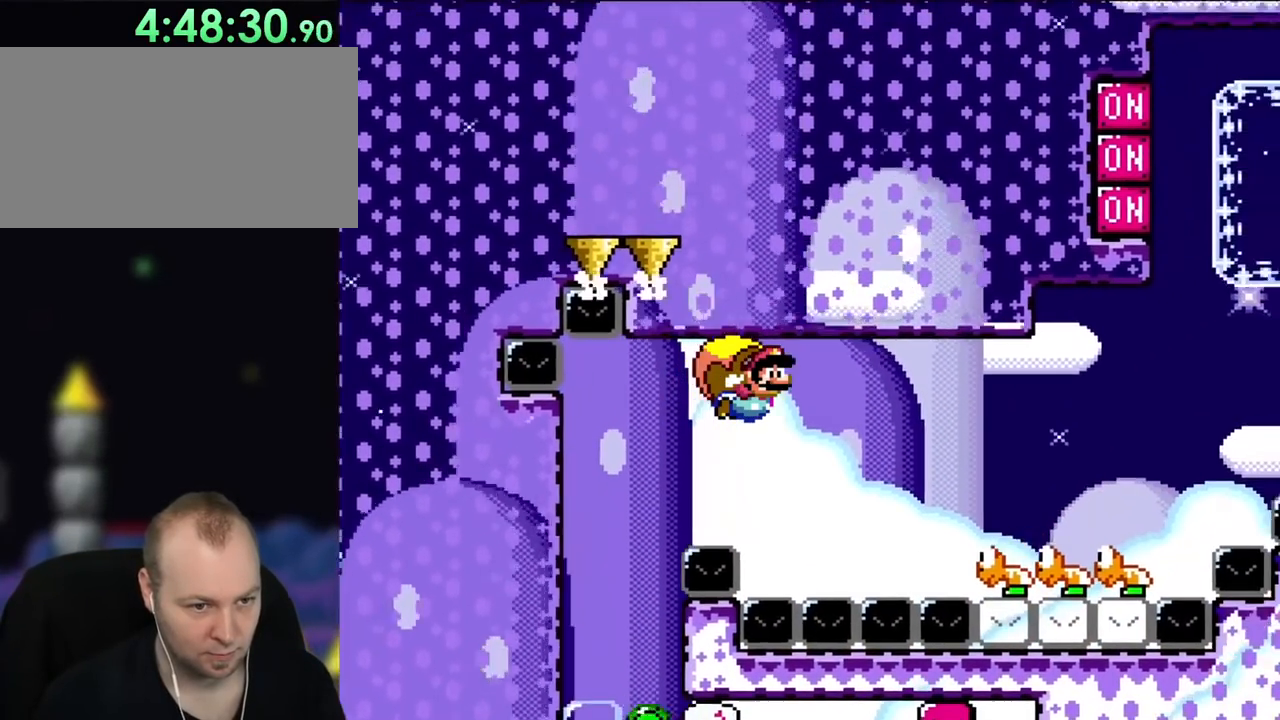
{"buttons": ["Y", "DPAD_RIGHT"], "events": [[200, "DPAD_RIGHT", "down"], [267, "B", "up"]]}
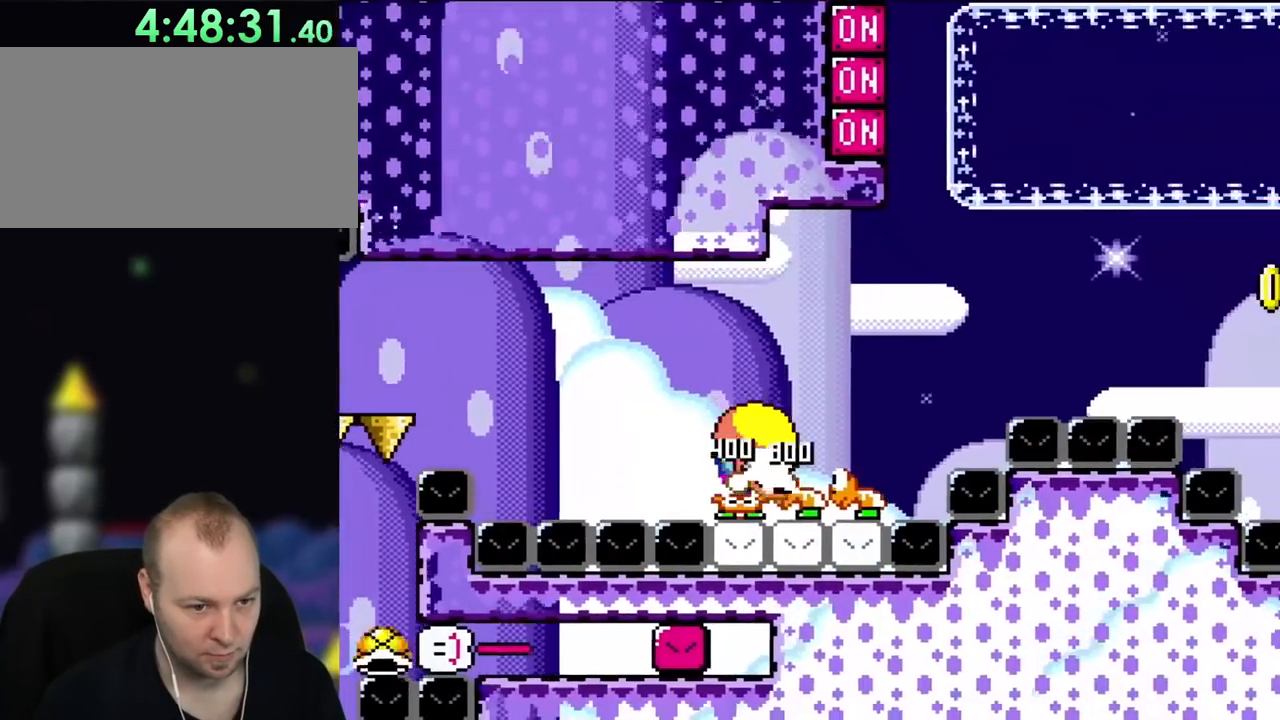
{"buttons": ["B", "Y", "DPAD_LEFT"], "events": [[33, "B", "down"], [33, "DPAD_UP", "down"], [67, "DPAD_LEFT", "down"], [67, "DPAD_RIGHT", "up"], [67, "DPAD_UP", "up"]]}